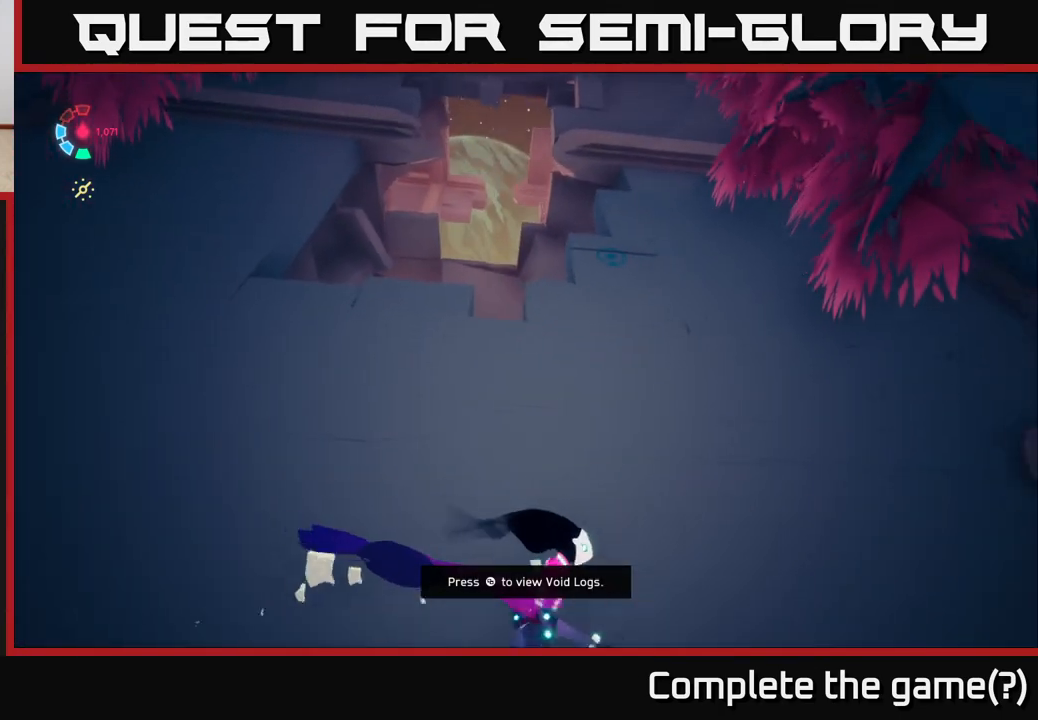
Gameplay with a controller (Xbox layout); each line is a JSON object with the inputs held at the frame after it. "events" lists button and stick changes between this image and that frame as [ms after this image, input, new state], when the widget could be followed in between.
{"buttons": [], "left_stick": "down-right", "right_stick": "down", "events": [[17, "left_stick", "down-right"], [283, "right_stick", "down"]]}
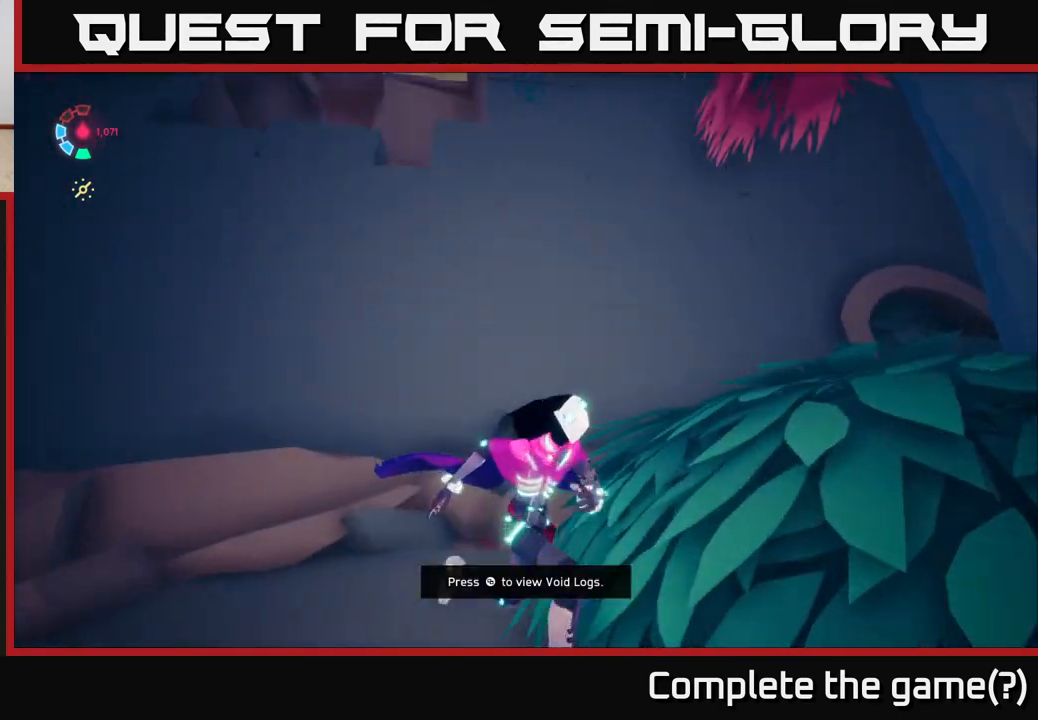
{"buttons": [], "left_stick": "up-right", "right_stick": "right", "events": [[183, "right_stick", "center"], [200, "left_stick", "right"], [433, "left_stick", "up-right"], [433, "right_stick", "right"]]}
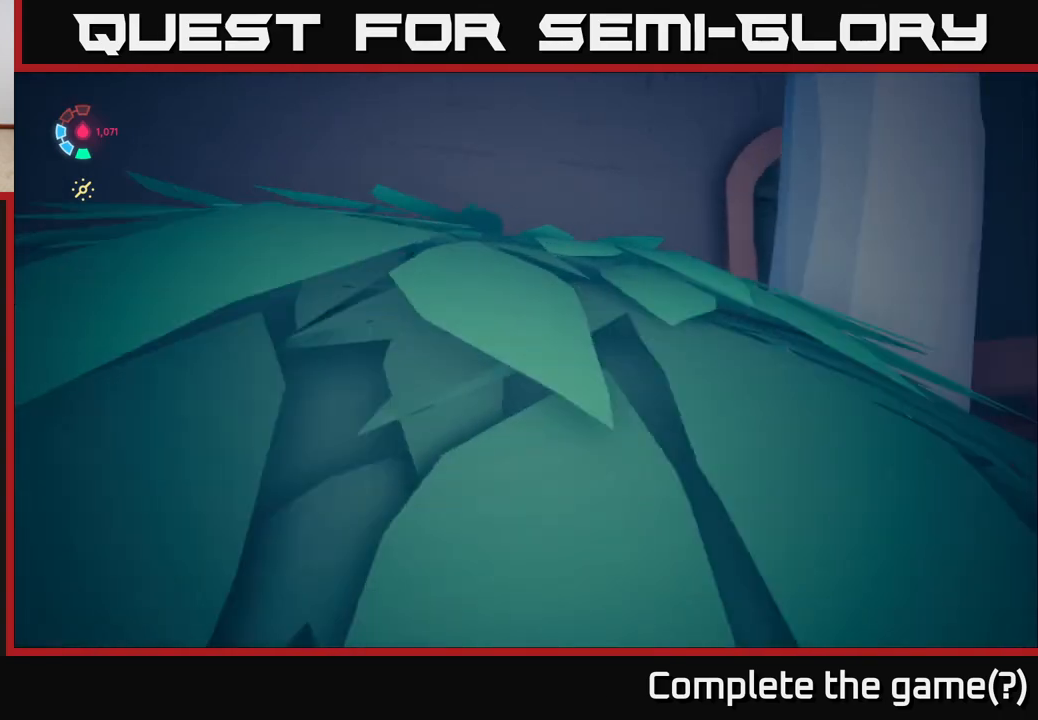
{"buttons": ["L2"], "left_stick": "up-right", "right_stick": "right", "events": [[167, "right_stick", "down-right"], [233, "L2", "down"], [467, "right_stick", "right"]]}
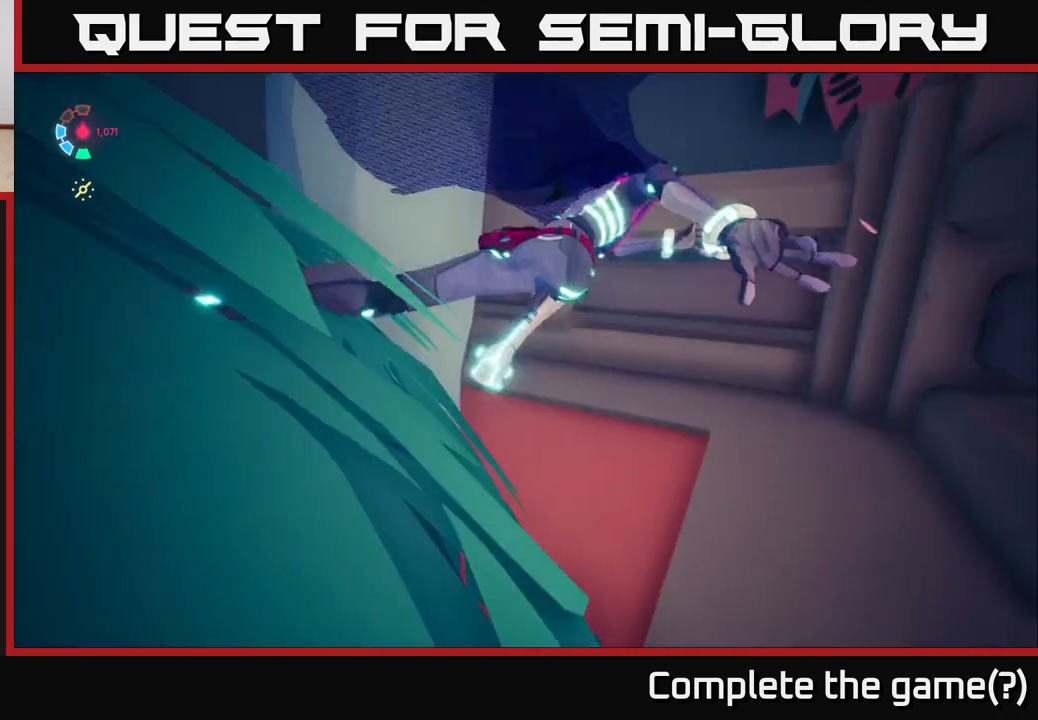
{"buttons": ["L2"], "left_stick": "up-right", "right_stick": "center", "events": [[300, "right_stick", "center"]]}
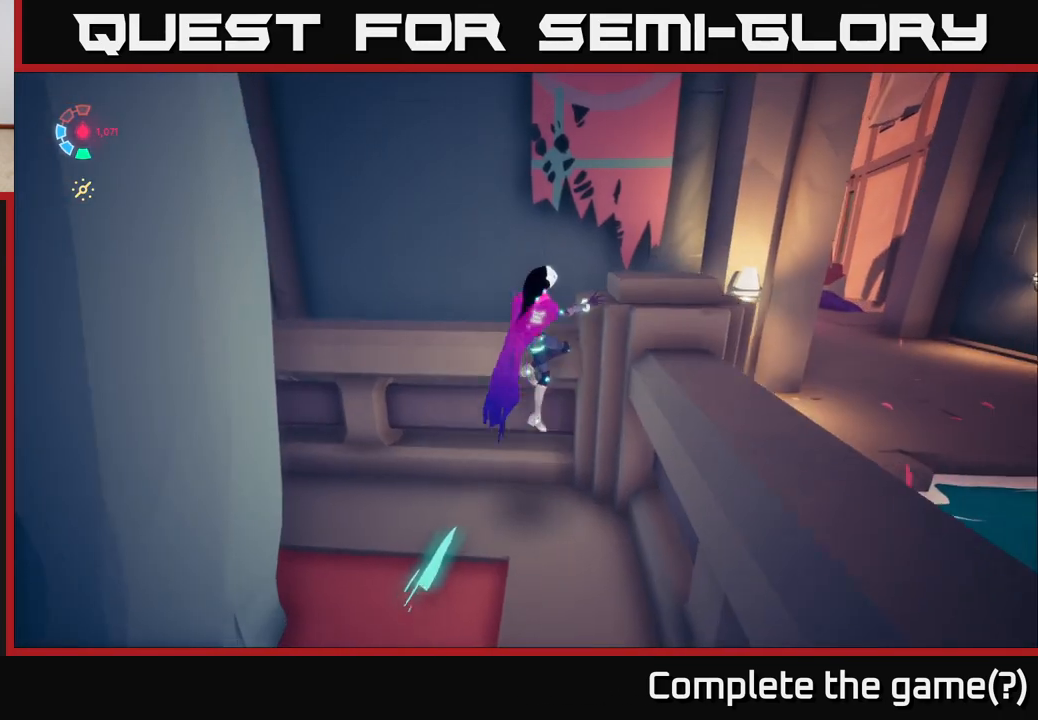
{"buttons": [], "left_stick": "right", "right_stick": "down-left", "events": [[17, "left_stick", "right"], [50, "L2", "up"], [117, "left_stick", "down-right"], [400, "left_stick", "right"], [400, "right_stick", "down-left"]]}
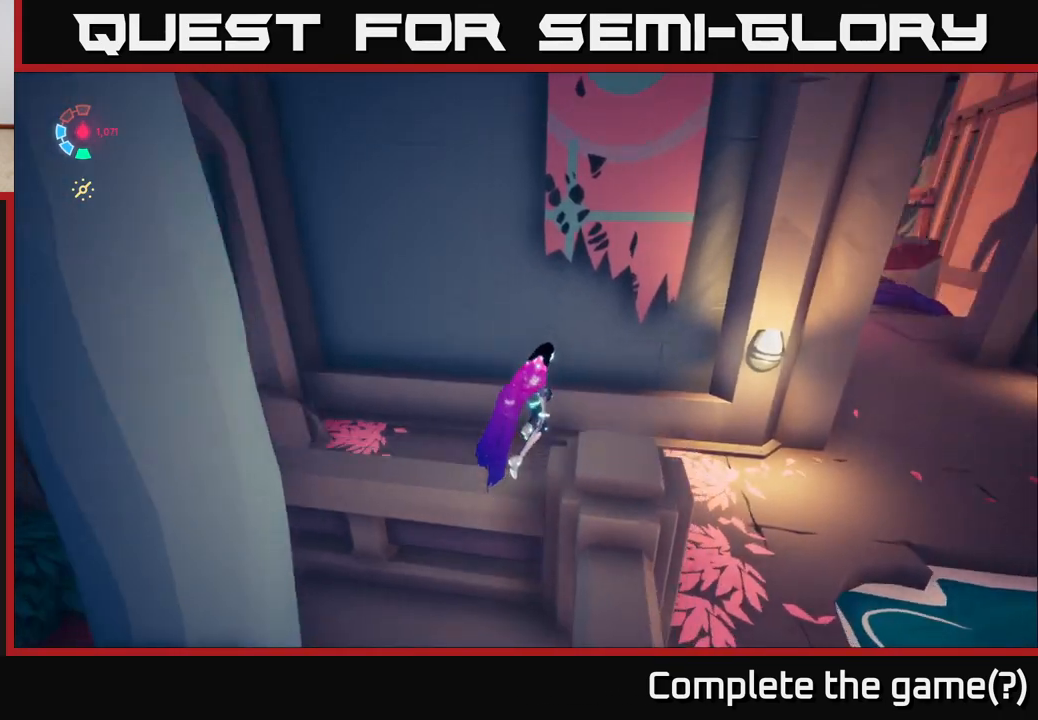
{"buttons": [], "left_stick": "right", "right_stick": "left", "events": [[83, "right_stick", "center"], [433, "right_stick", "left"]]}
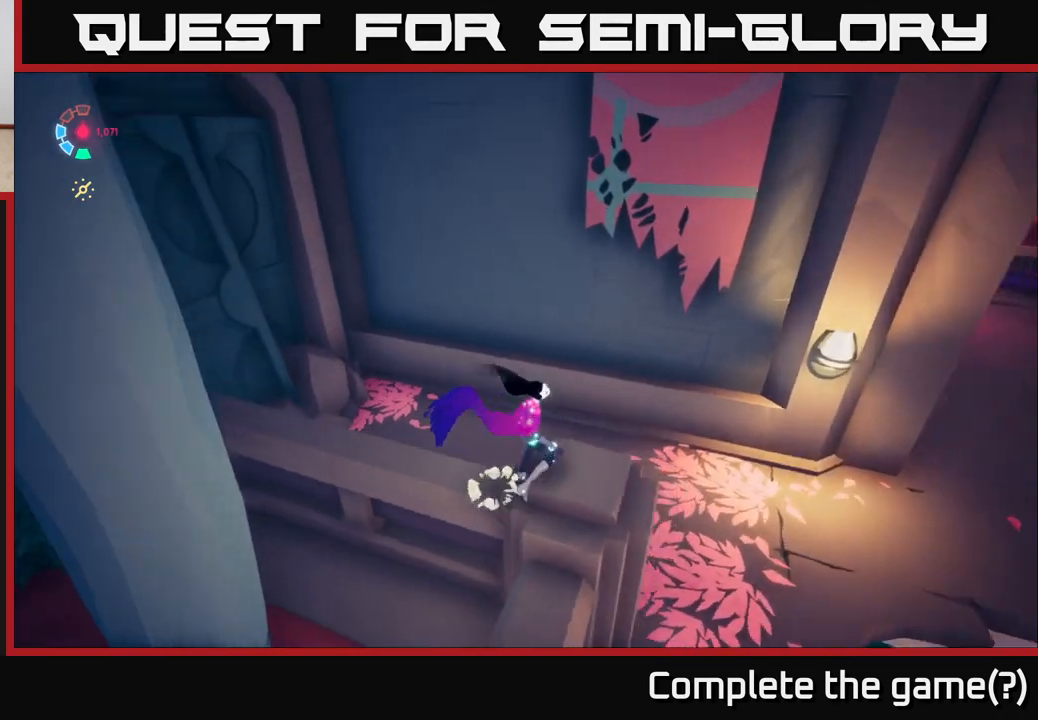
{"buttons": [], "left_stick": "center", "right_stick": "up-left", "events": [[67, "left_stick", "up-right"], [167, "left_stick", "center"], [200, "right_stick", "up-left"]]}
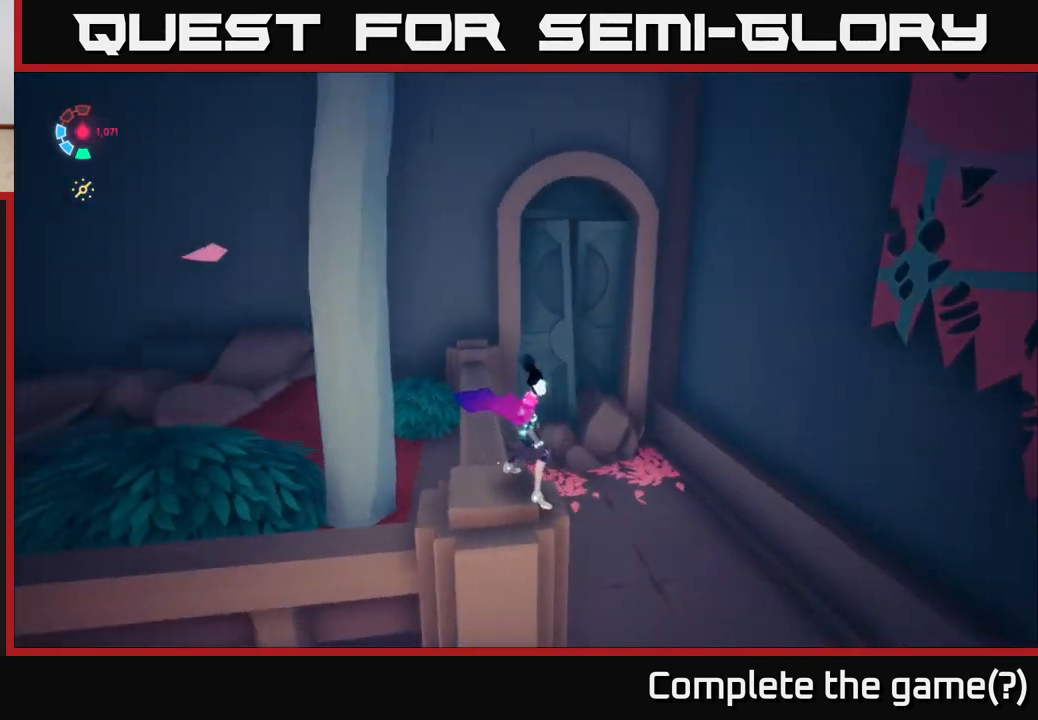
{"buttons": [], "left_stick": "center", "right_stick": "left", "events": [[217, "right_stick", "center"], [350, "right_stick", "left"]]}
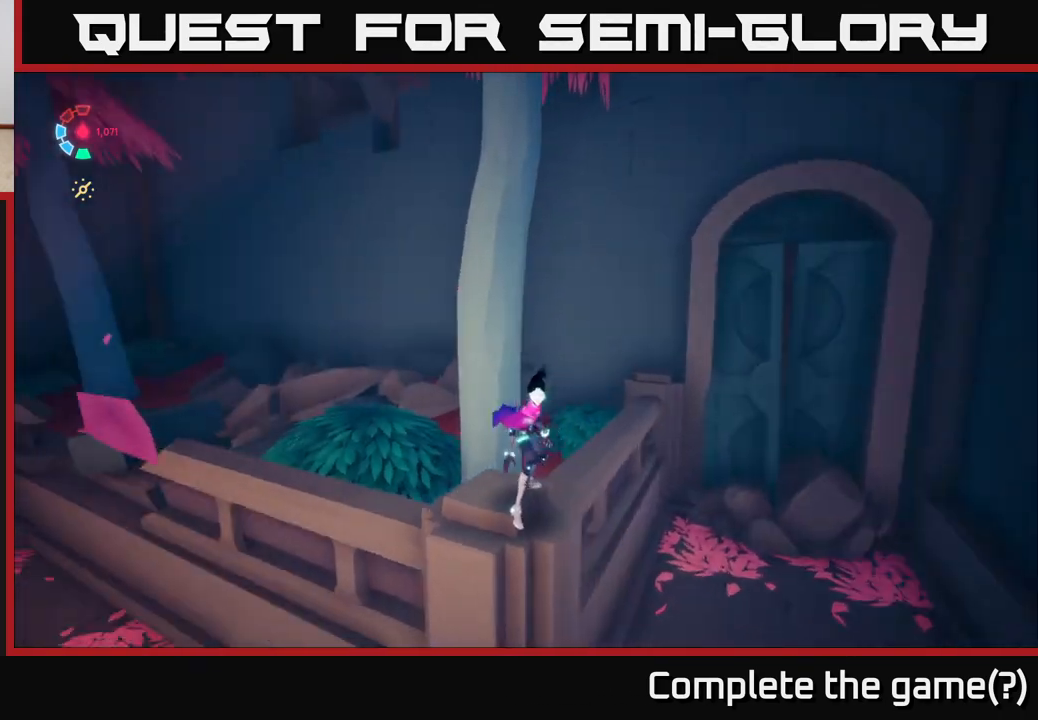
{"buttons": ["L2"], "left_stick": "up", "right_stick": "down-left", "events": [[267, "left_stick", "up"], [367, "right_stick", "down-left"], [433, "L2", "down"]]}
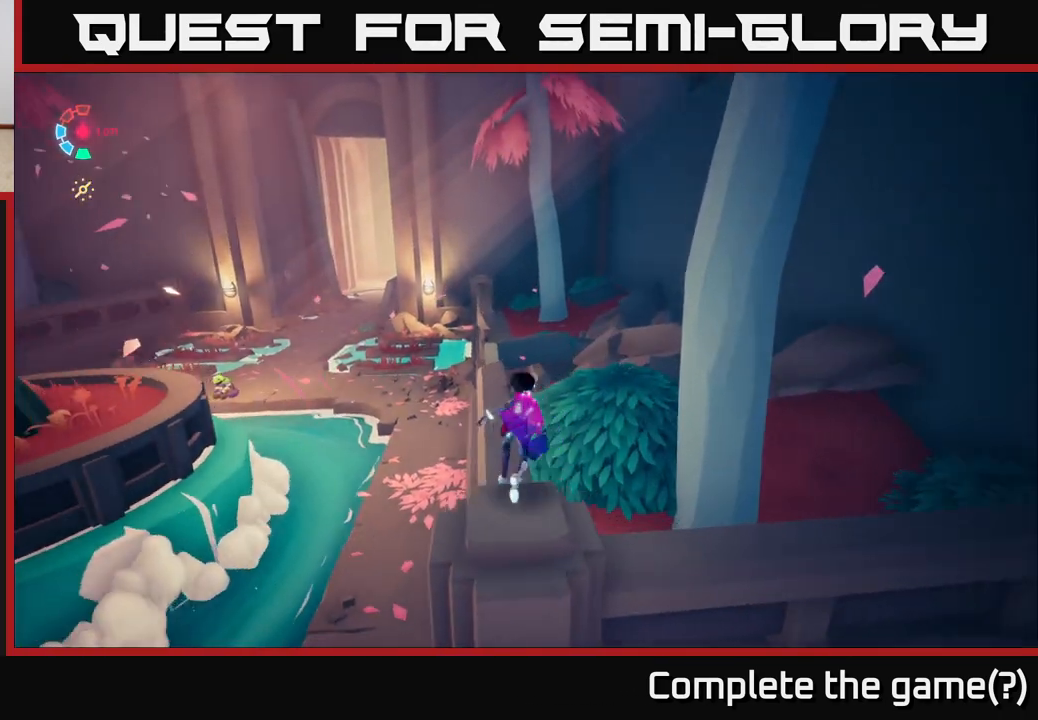
{"buttons": ["L2"], "left_stick": "up", "right_stick": "left", "events": [[233, "right_stick", "center"], [433, "right_stick", "left"]]}
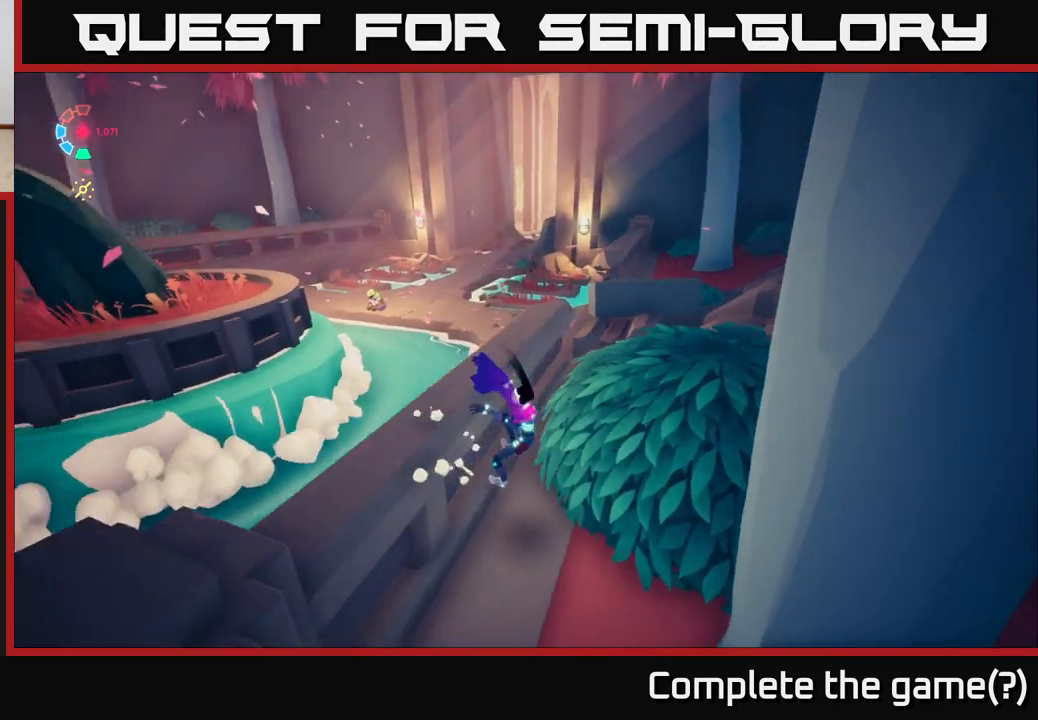
{"buttons": ["L2"], "left_stick": "up-right", "right_stick": "center", "events": [[100, "left_stick", "up-right"], [317, "left_stick", "right"], [317, "right_stick", "center"], [433, "left_stick", "up-right"]]}
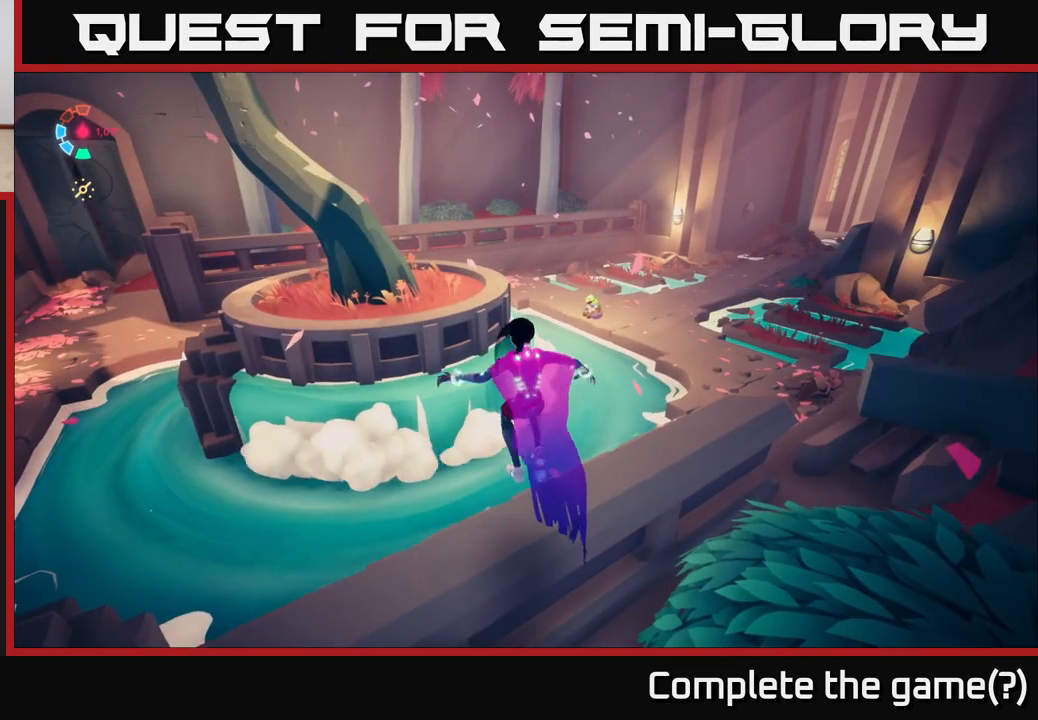
{"buttons": [], "left_stick": "right", "right_stick": "left", "events": [[67, "L2", "up"], [117, "left_stick", "right"], [217, "right_stick", "left"], [250, "left_stick", "up-right"], [500, "left_stick", "right"]]}
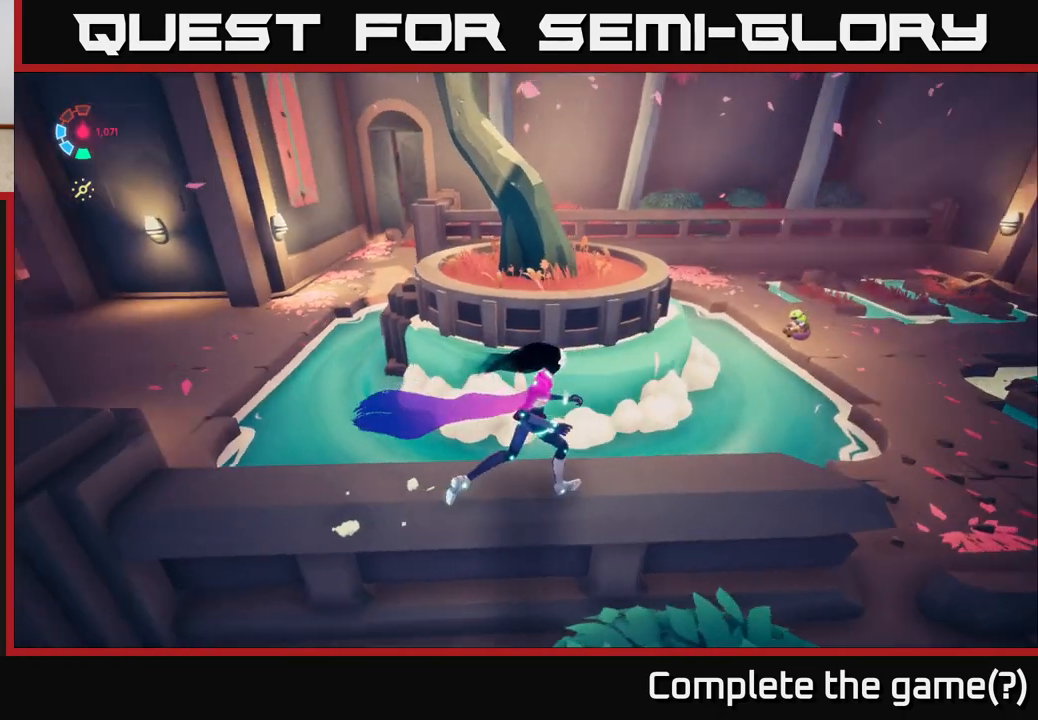
{"buttons": ["L2"], "left_stick": "up-left", "right_stick": "center", "events": [[167, "left_stick", "up-left"], [333, "L2", "down"], [383, "right_stick", "center"]]}
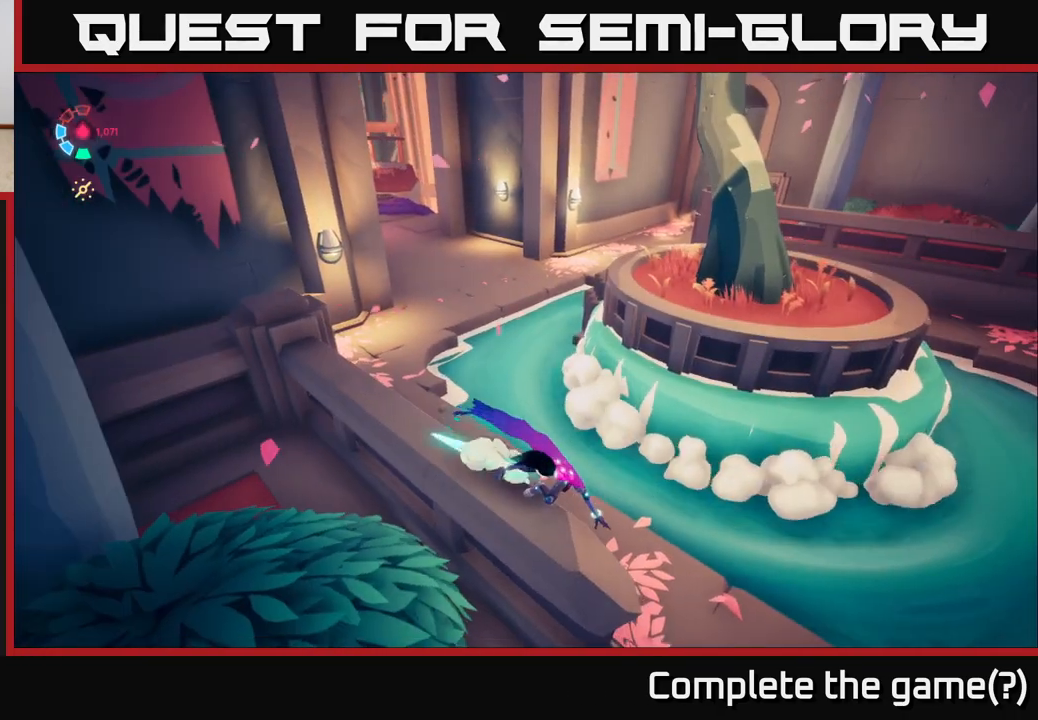
{"buttons": ["A", "L2"], "left_stick": "up-left", "right_stick": "center", "events": [[17, "A", "down"], [100, "left_stick", "up"], [467, "left_stick", "up-left"]]}
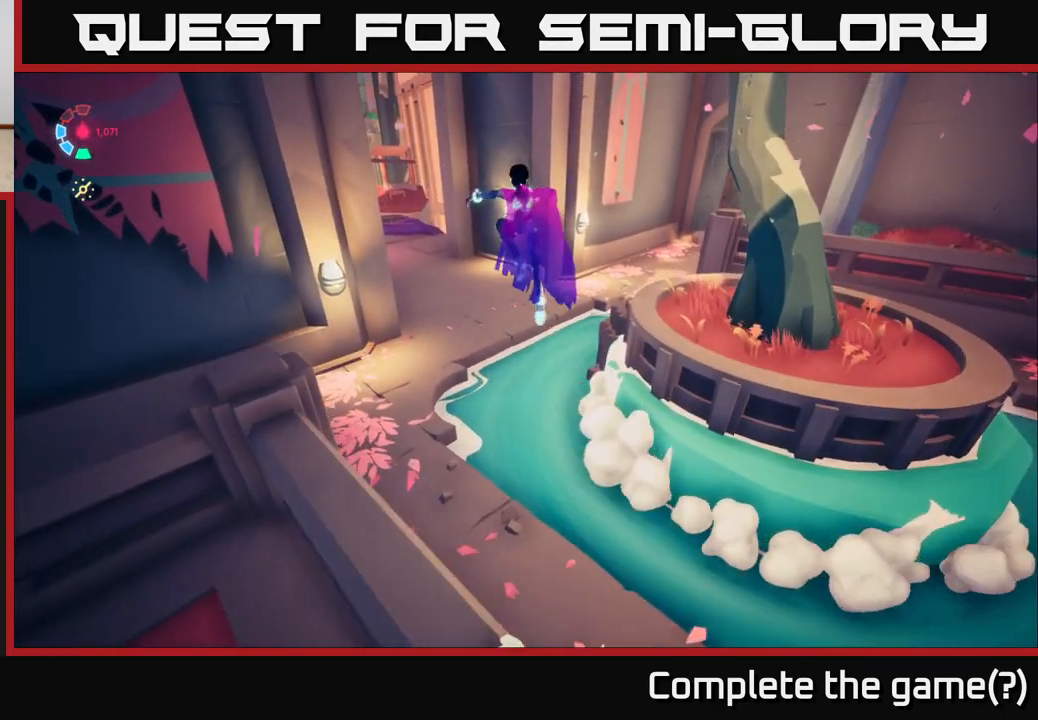
{"buttons": [], "left_stick": "up", "right_stick": "left", "events": [[17, "L2", "up"], [50, "A", "up"], [267, "right_stick", "left"], [417, "left_stick", "up"]]}
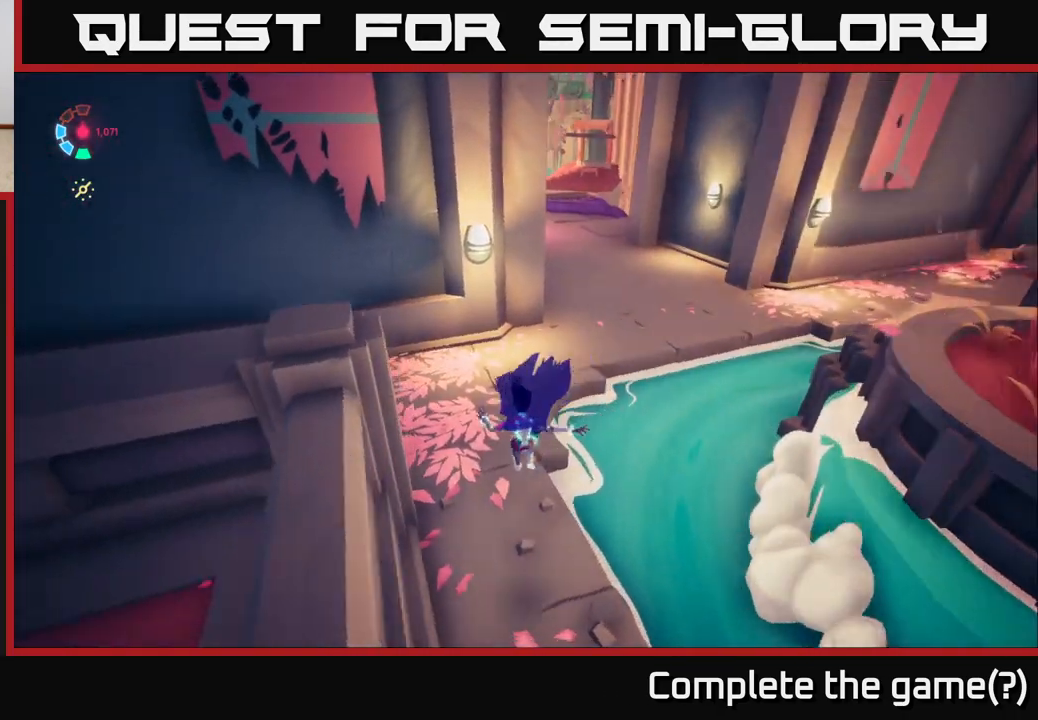
{"buttons": ["L2"], "left_stick": "up", "right_stick": "right", "events": [[33, "right_stick", "center"], [217, "L2", "down"], [317, "right_stick", "right"]]}
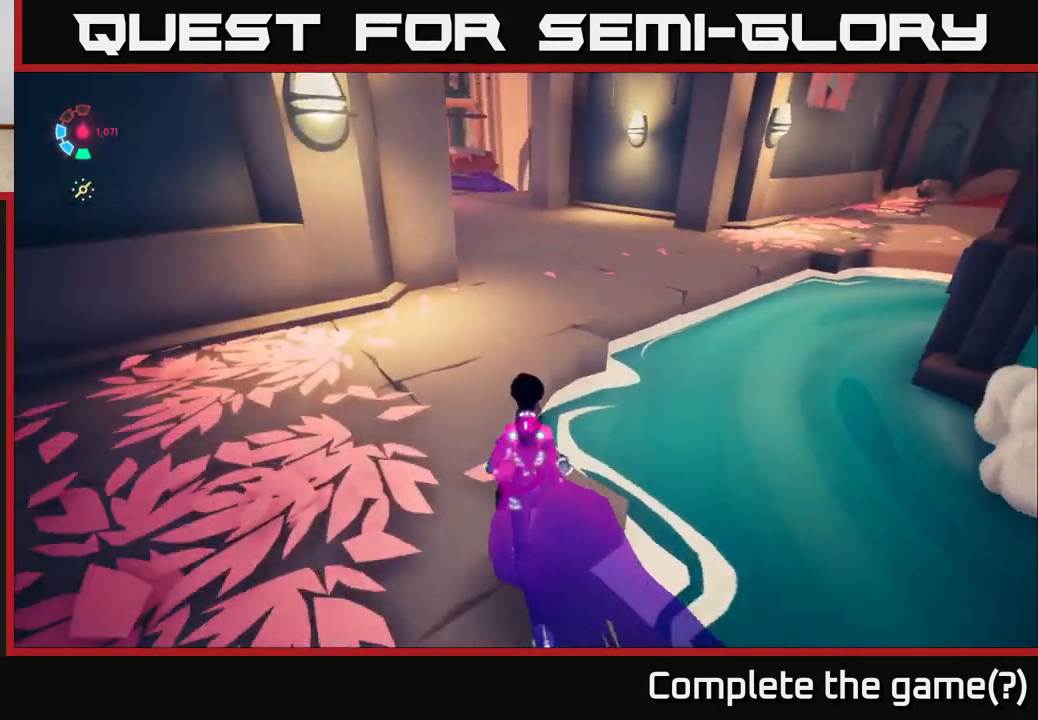
{"buttons": ["L2"], "left_stick": "up-left", "right_stick": "center", "events": [[233, "left_stick", "up-left"], [250, "right_stick", "up-right"], [367, "right_stick", "center"]]}
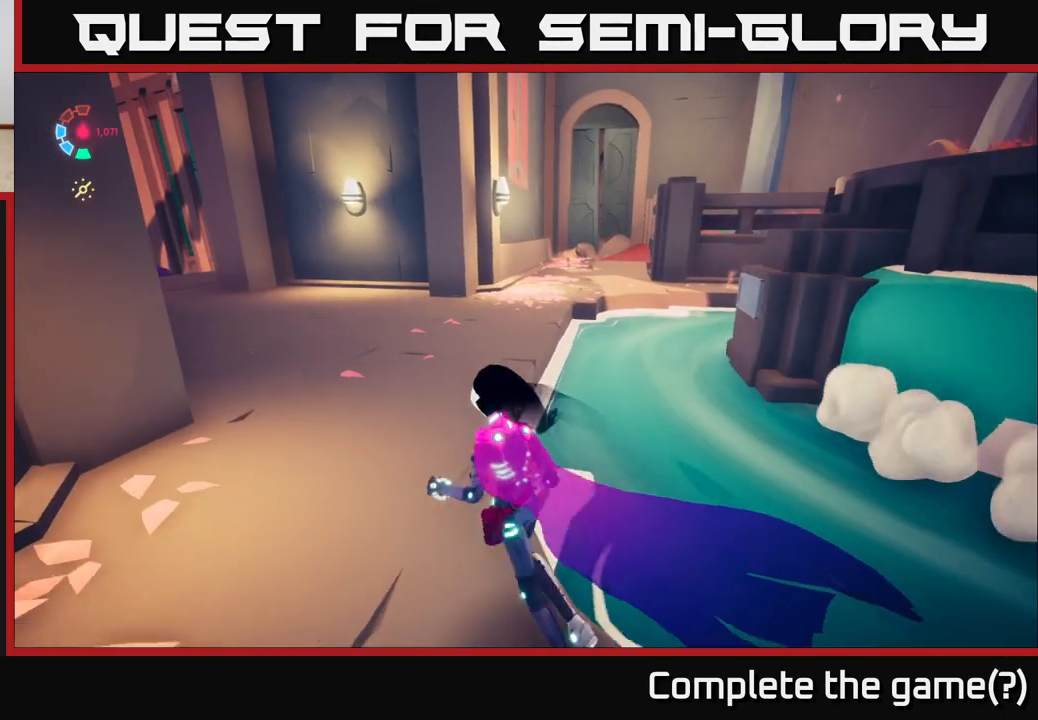
{"buttons": ["L2"], "left_stick": "up", "right_stick": "left", "events": [[217, "left_stick", "up"], [250, "L2", "up"], [383, "L2", "down"], [450, "right_stick", "left"]]}
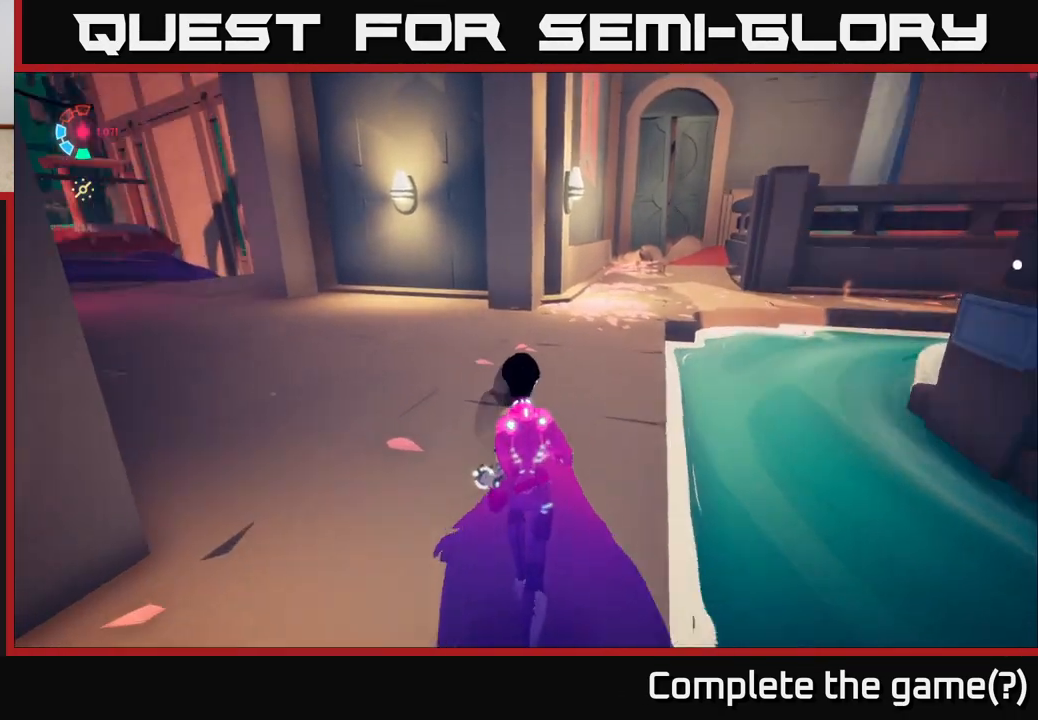
{"buttons": ["L2"], "left_stick": "up", "right_stick": "up-left", "events": [[483, "right_stick", "up-left"]]}
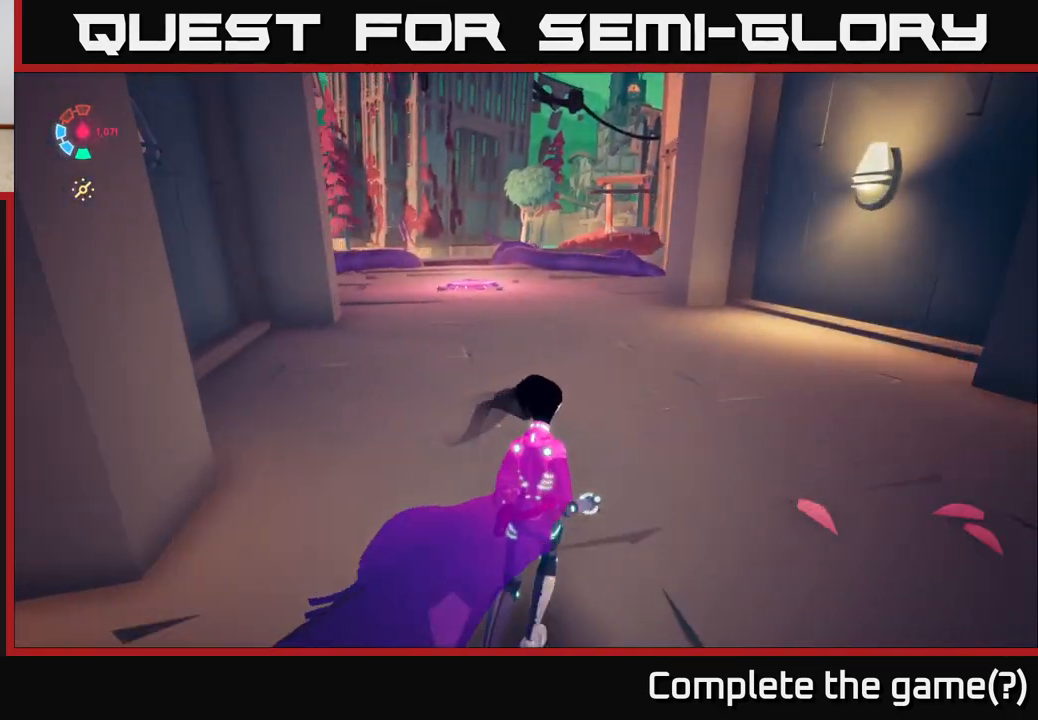
{"buttons": ["L2"], "left_stick": "up-right", "right_stick": "center", "events": [[50, "right_stick", "center"], [83, "L2", "up"], [300, "right_stick", "left"], [383, "L2", "down"], [417, "left_stick", "up-right"], [500, "right_stick", "center"]]}
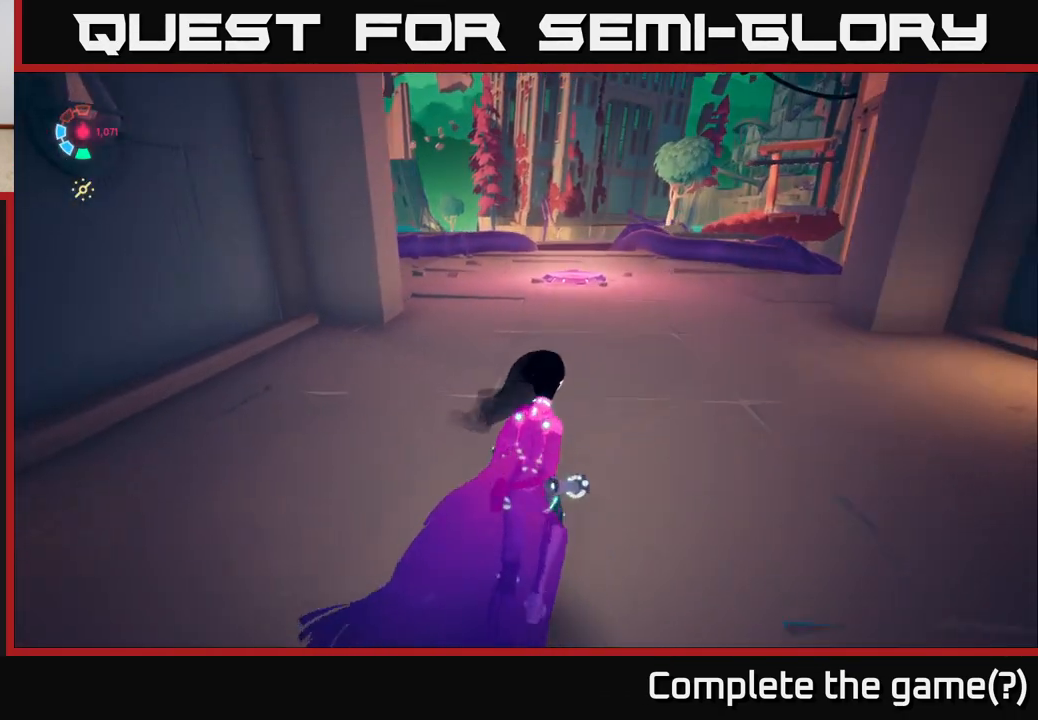
{"buttons": ["L2"], "left_stick": "up-right", "right_stick": "left", "events": [[200, "right_stick", "left"]]}
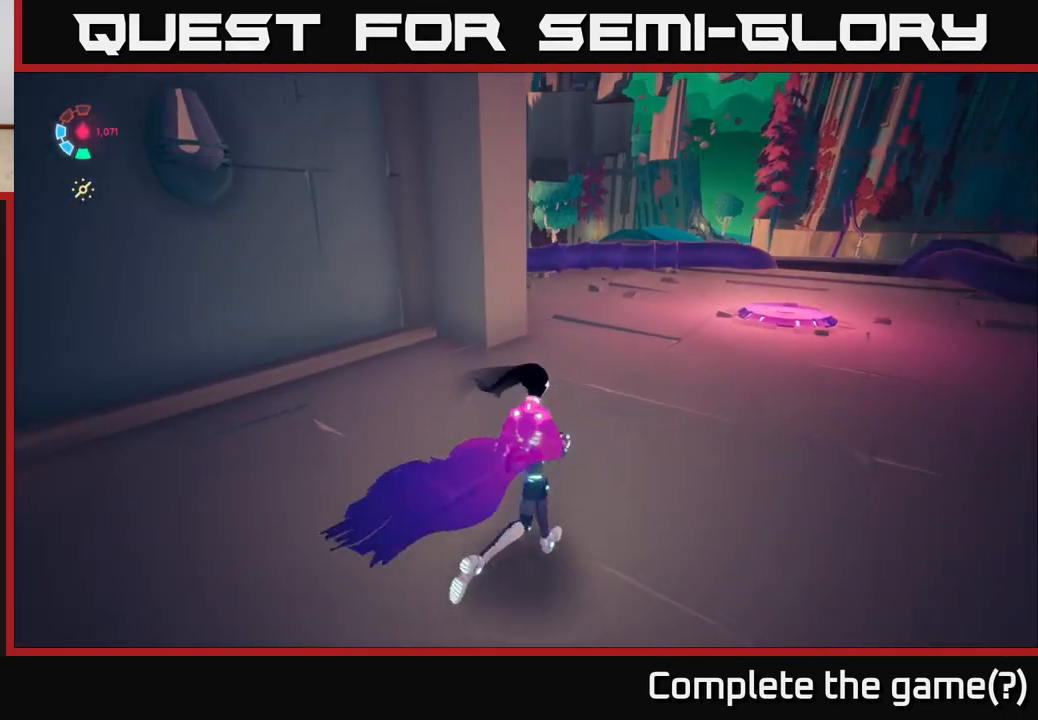
{"buttons": ["L2"], "left_stick": "up-right", "right_stick": "center", "events": [[33, "right_stick", "center"], [100, "L2", "up"], [383, "L2", "down"]]}
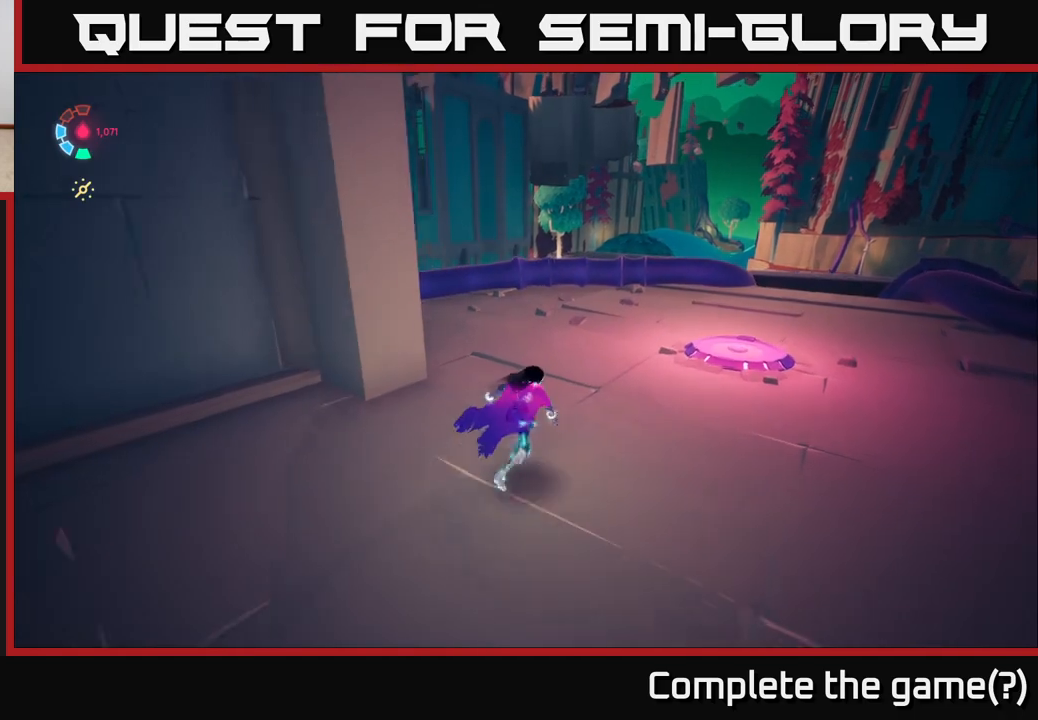
{"buttons": ["L2"], "left_stick": "right", "right_stick": "left", "events": [[350, "right_stick", "left"], [483, "left_stick", "right"]]}
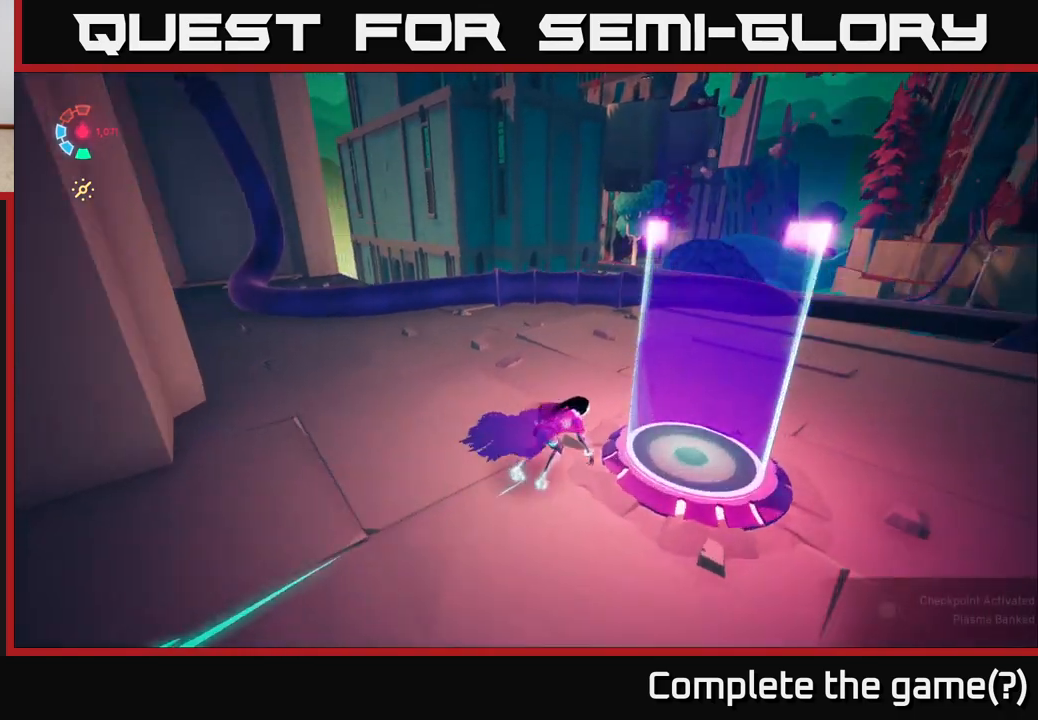
{"buttons": ["L2"], "left_stick": "right", "right_stick": "center", "events": [[333, "right_stick", "center"]]}
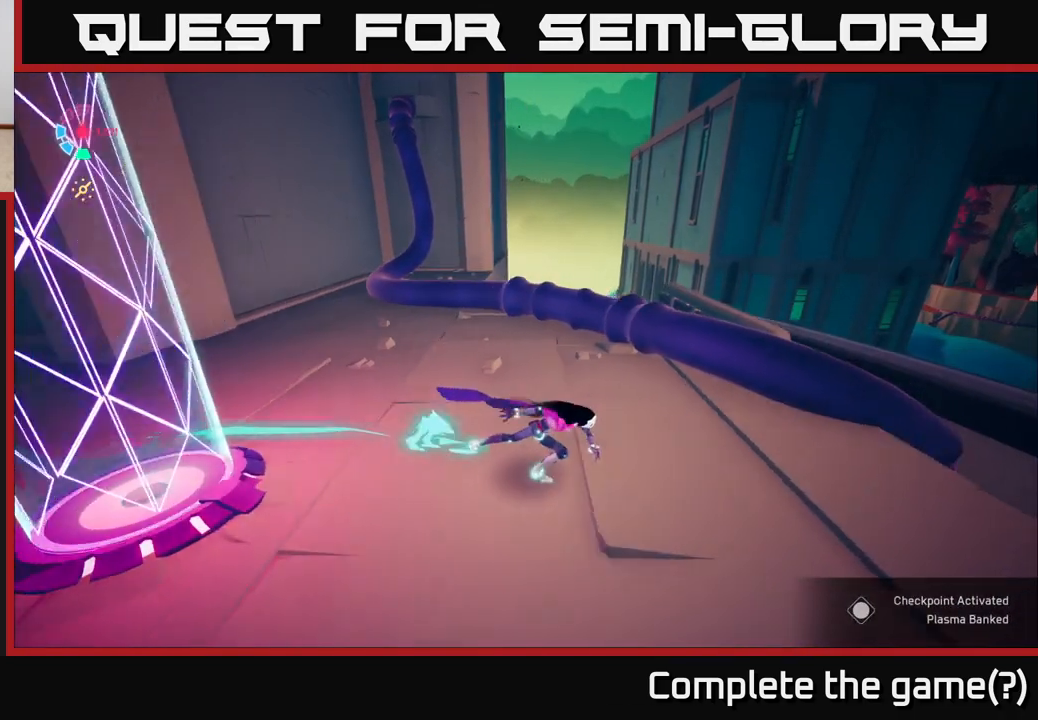
{"buttons": [], "left_stick": "center", "right_stick": "right", "events": [[50, "L2", "up"], [67, "left_stick", "center"], [183, "right_stick", "up-left"], [400, "right_stick", "up-right"], [450, "right_stick", "right"]]}
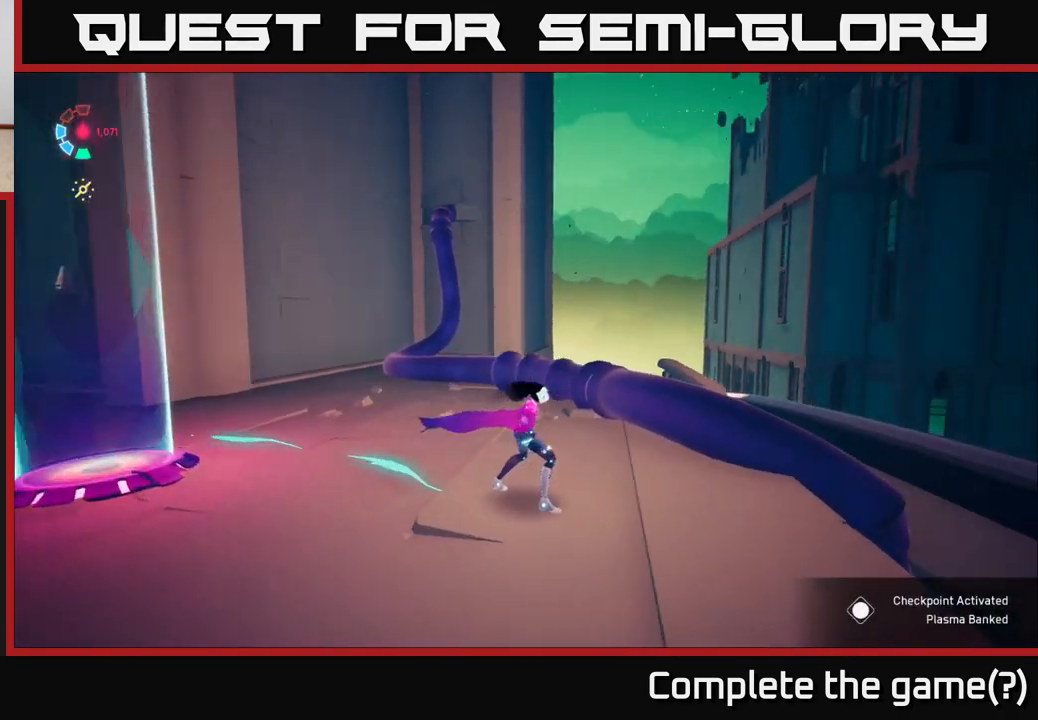
{"buttons": [], "left_stick": "down", "right_stick": "right", "events": [[467, "left_stick", "down"]]}
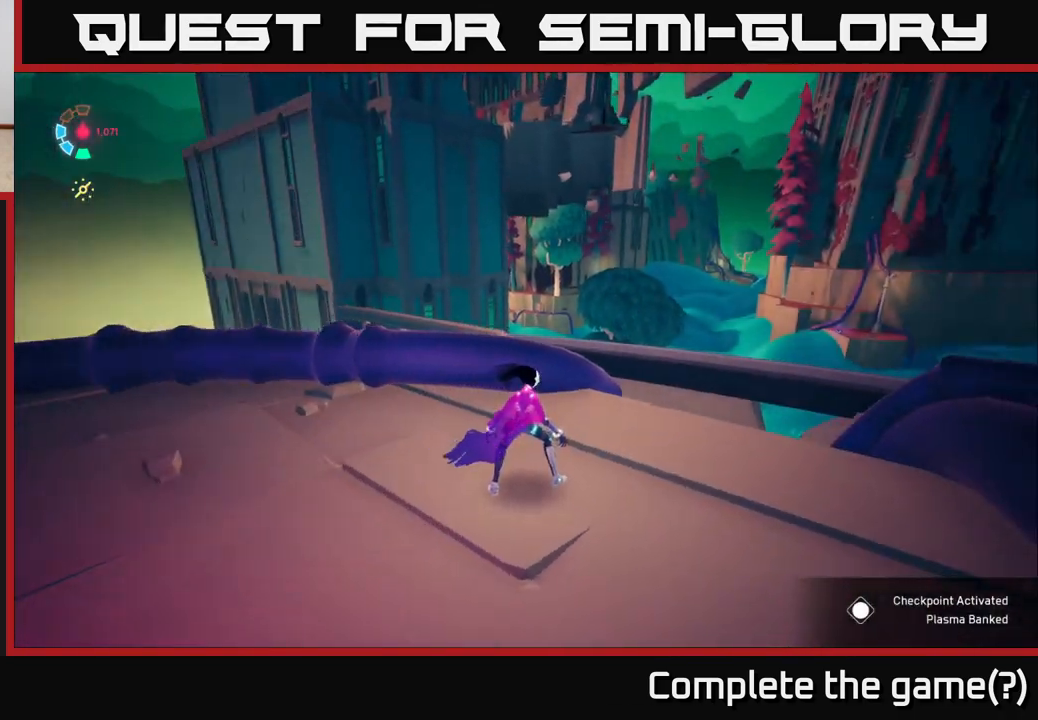
{"buttons": ["L2"], "left_stick": "up-right", "right_stick": "right", "events": [[17, "left_stick", "down-left"], [217, "left_stick", "down-right"], [333, "left_stick", "right"], [417, "L2", "down"], [500, "left_stick", "up-right"]]}
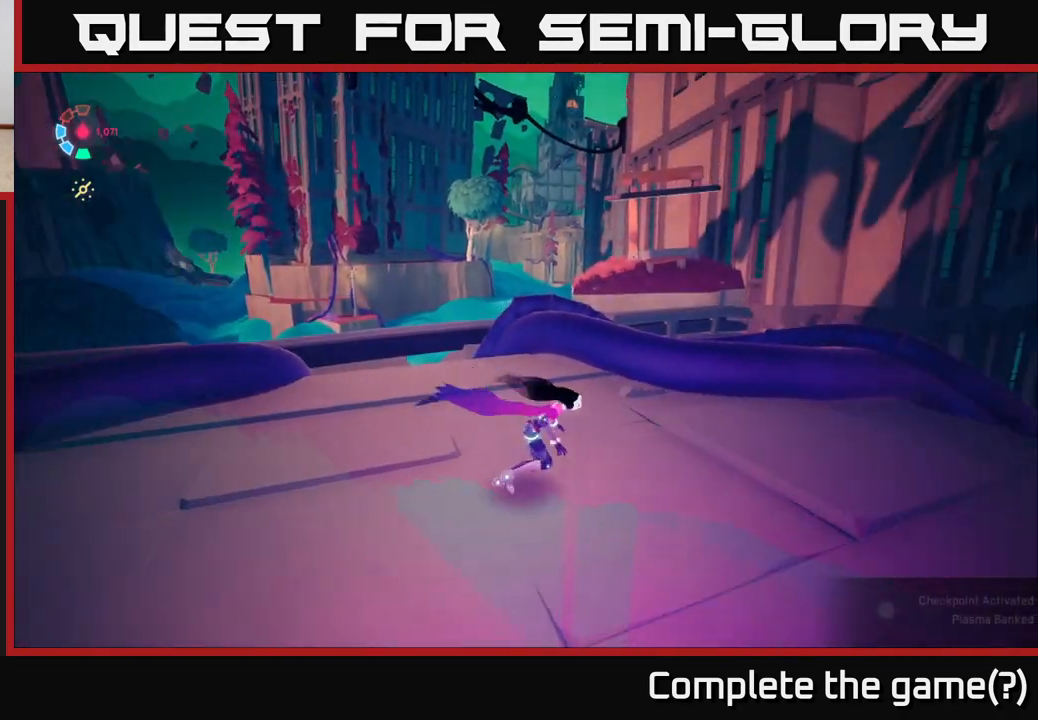
{"buttons": ["L2"], "left_stick": "up-right", "right_stick": "right", "events": []}
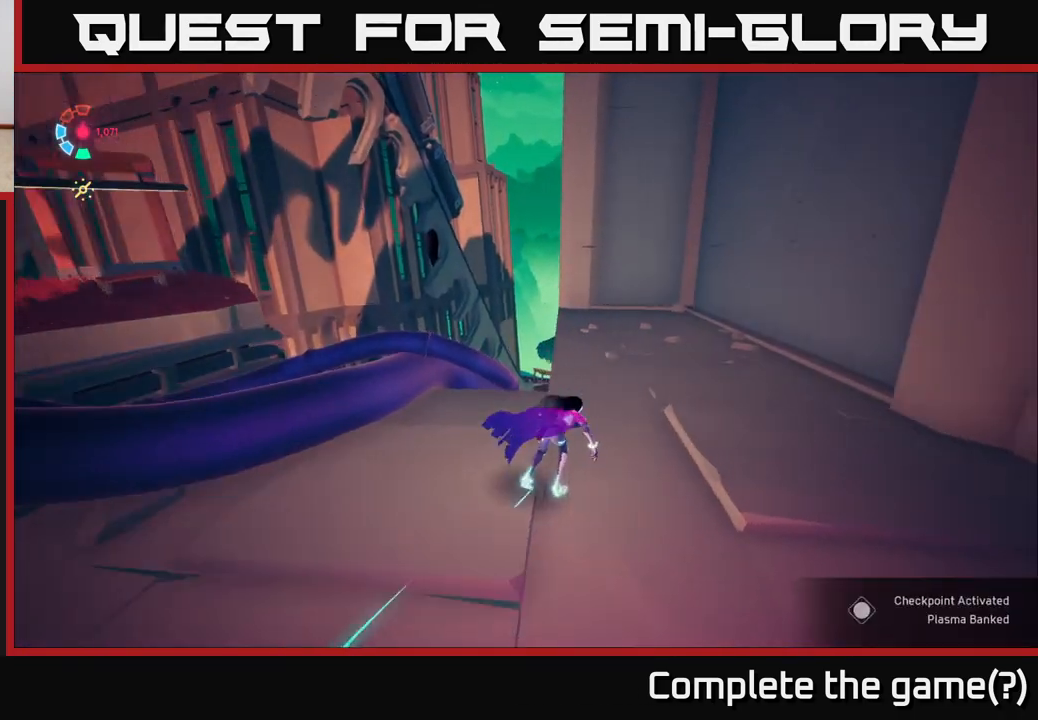
{"buttons": ["L2"], "left_stick": "down-right", "right_stick": "down-left", "events": [[50, "right_stick", "down-right"], [150, "right_stick", "down-left"], [500, "left_stick", "down-right"]]}